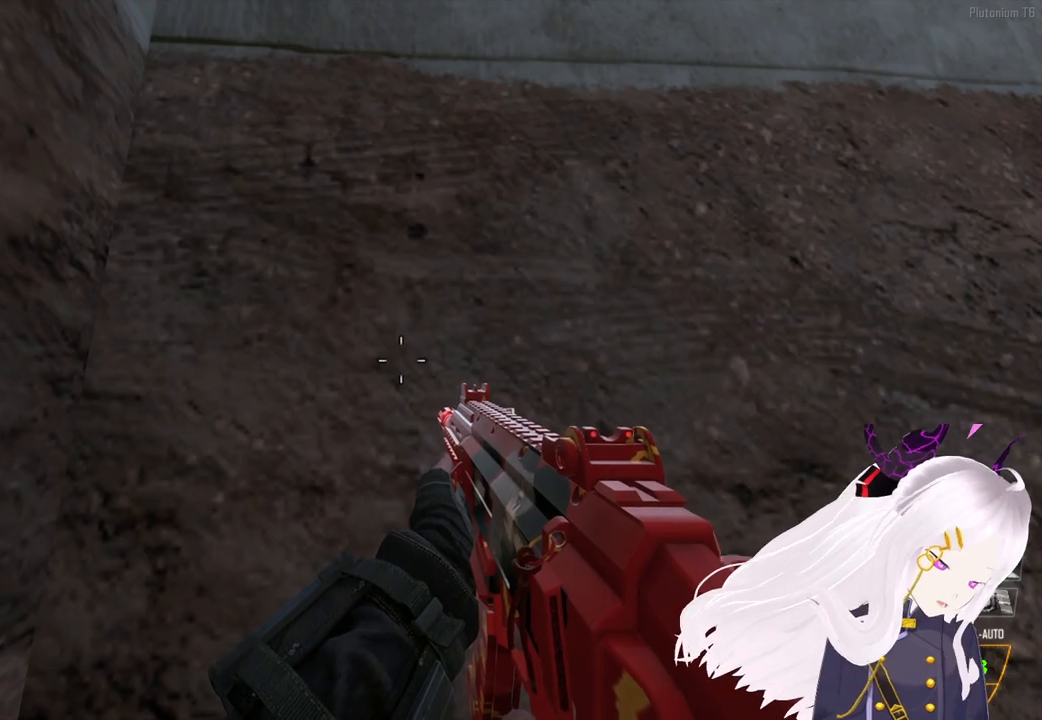
Gameplay with a controller (PlayStation layout); each line is a JSON object with the inputs held at the frame after it. "events" lists button and stick changes between this image and that frame as [ms after this image, input, new state], when the widget could be followed in between.
{"buttons": [], "left_stick": "center", "right_stick": "down-right", "events": [[280, "right_stick", "down-right"]]}
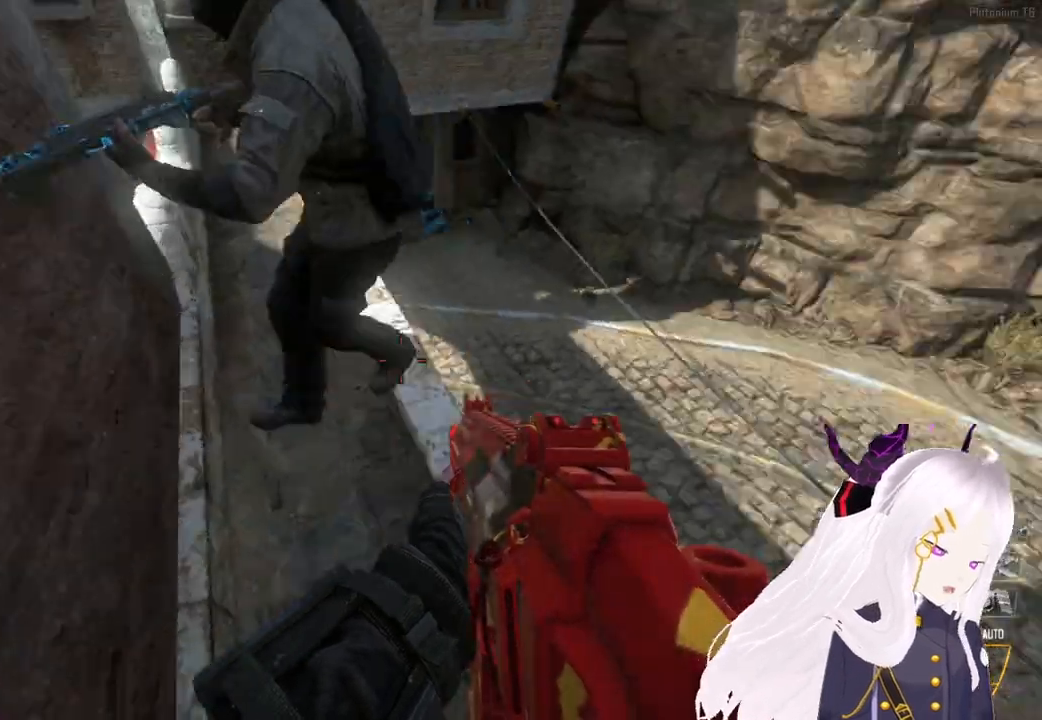
{"buttons": [], "left_stick": "center", "right_stick": "up-left", "events": [[100, "right_stick", "center"], [300, "right_stick", "right"], [420, "right_stick", "up-left"]]}
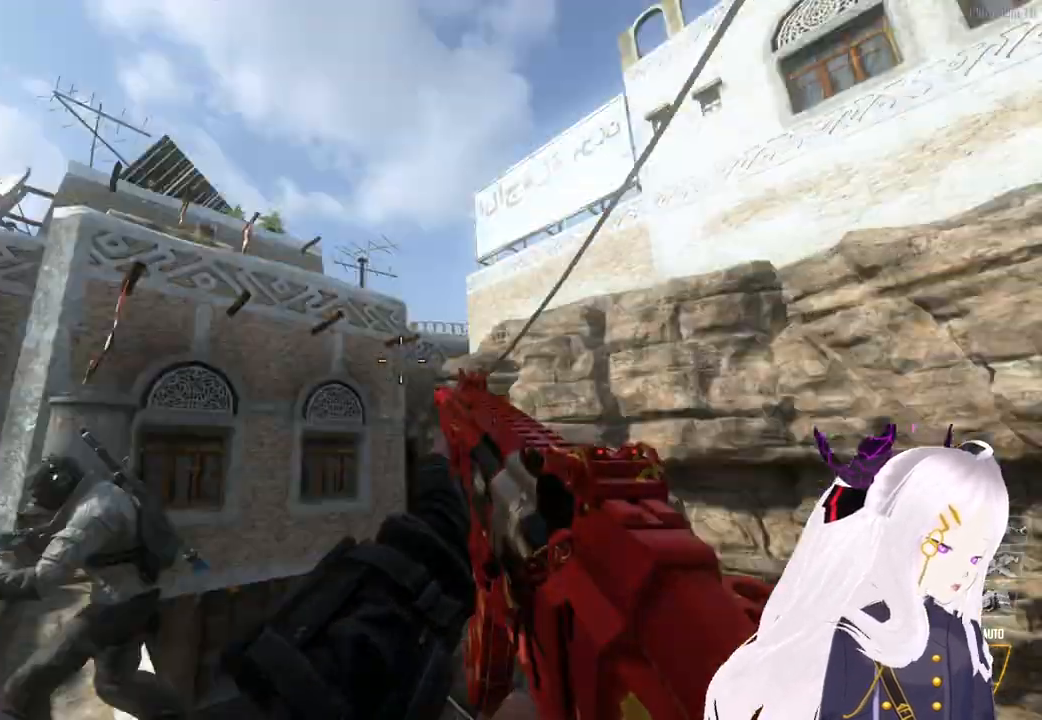
{"buttons": [], "left_stick": "center", "right_stick": "center", "events": [[60, "right_stick", "center"], [200, "right_stick", "down-left"], [340, "right_stick", "center"]]}
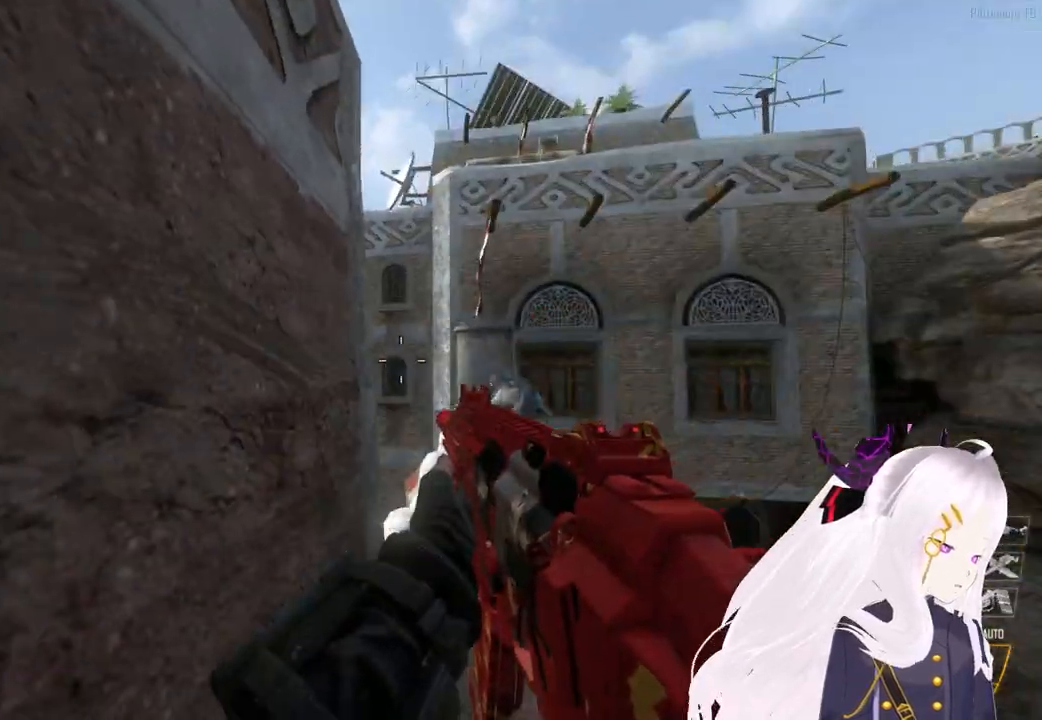
{"buttons": [], "left_stick": "up-right", "right_stick": "center", "events": [[40, "right_stick", "down"], [140, "right_stick", "center"], [400, "left_stick", "up-right"]]}
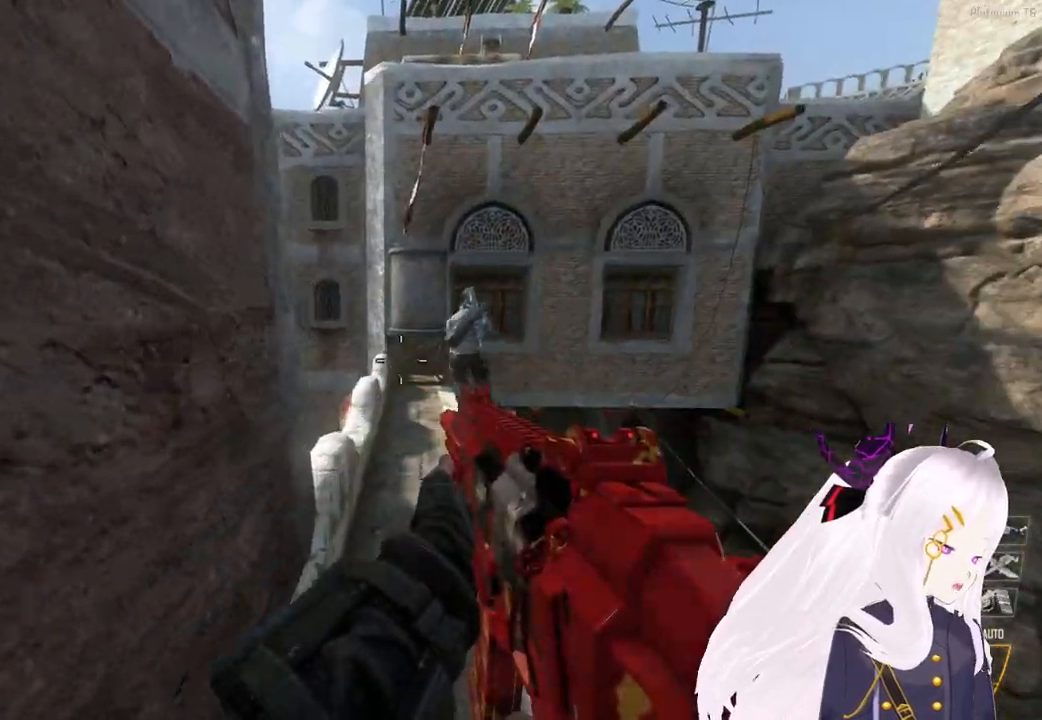
{"buttons": [], "left_stick": "center", "right_stick": "center", "events": [[20, "left_stick", "up"], [20, "right_stick", "right"], [120, "left_stick", "center"], [160, "right_stick", "center"]]}
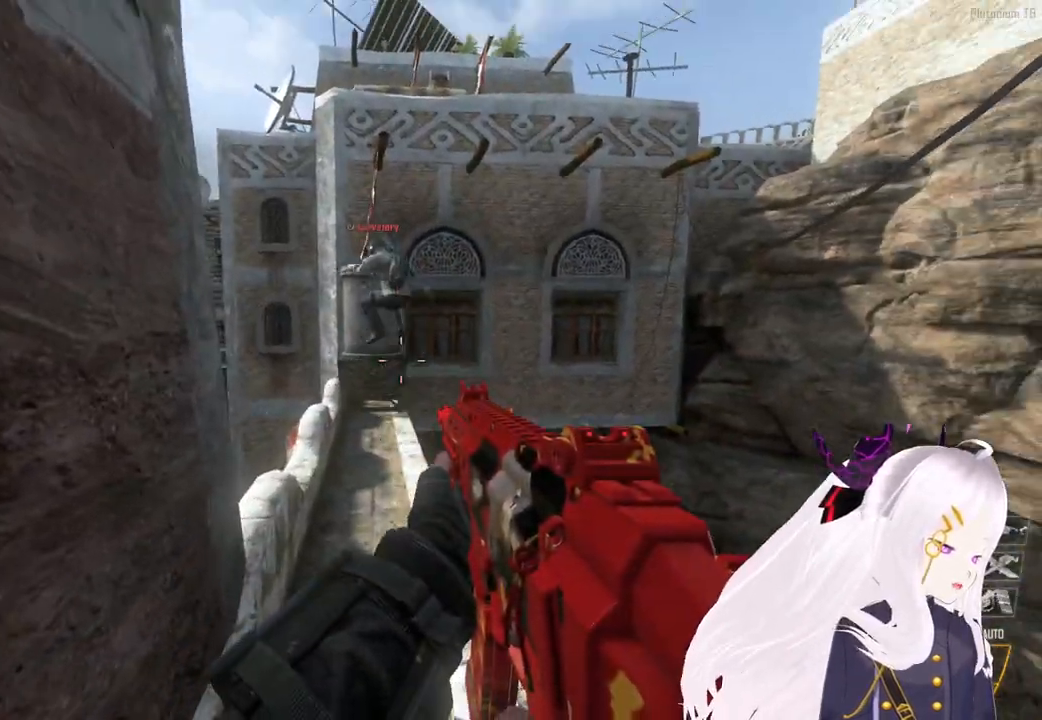
{"buttons": [], "left_stick": "down-left", "right_stick": "center", "events": [[80, "SQUARE", "down"], [140, "SQUARE", "up"], [280, "left_stick", "left"], [320, "right_stick", "right"], [460, "right_stick", "center"], [500, "left_stick", "down-left"]]}
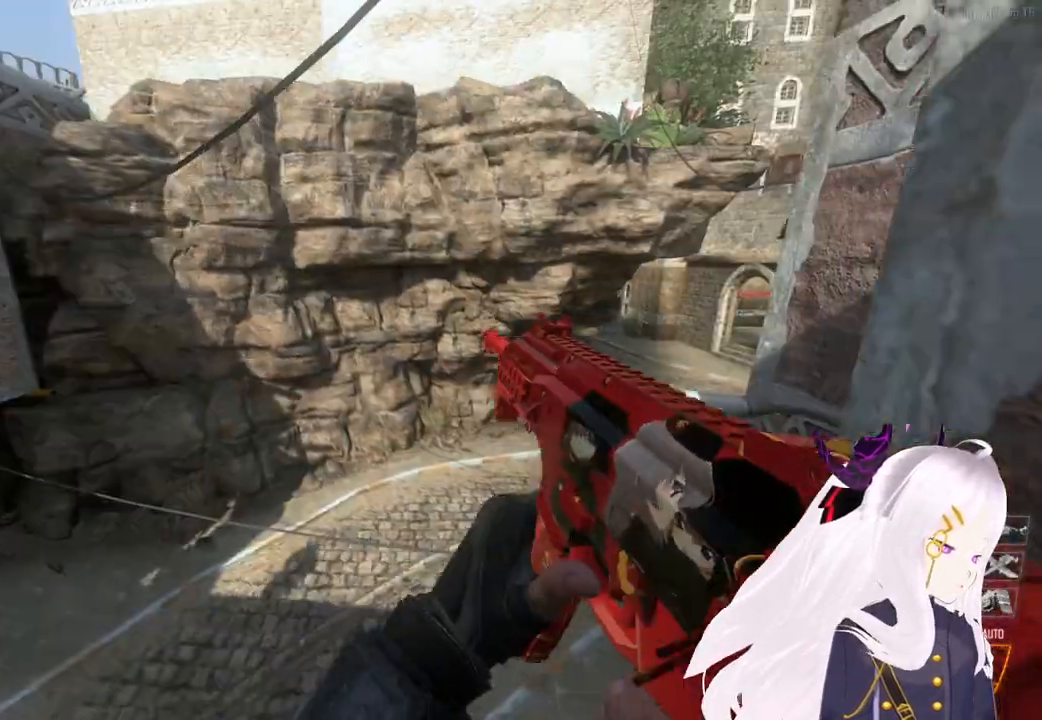
{"buttons": ["CROSS"], "left_stick": "up", "right_stick": "right", "events": [[100, "R1", "down"], [140, "TRIANGLE", "down"], [220, "R1", "up"], [220, "TRIANGLE", "up"], [300, "left_stick", "up"], [380, "L3", "down"], [420, "right_stick", "right"], [440, "CROSS", "down"], [500, "L3", "up"]]}
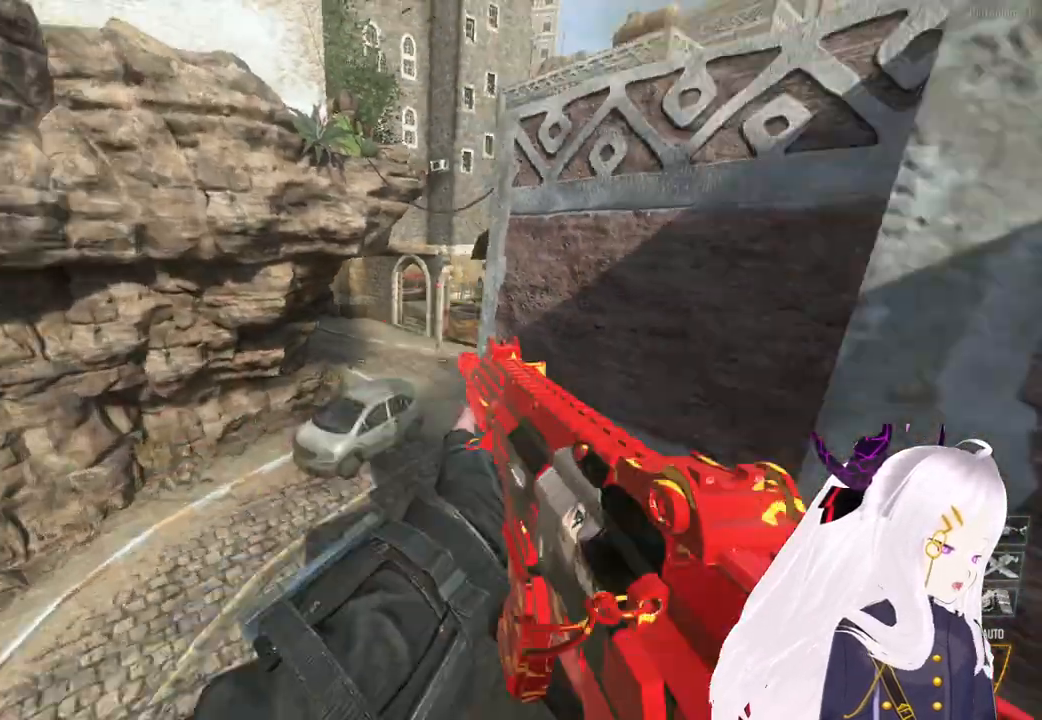
{"buttons": ["L1"], "left_stick": "up-right", "right_stick": "right", "events": [[40, "CROSS", "up"], [60, "TRIANGLE", "down"], [80, "left_stick", "up-right"], [140, "L1", "down"], [160, "TRIANGLE", "up"], [220, "L1", "up"], [220, "TRIANGLE", "down"], [280, "TRIANGLE", "up"], [300, "L1", "down"], [380, "L1", "up"], [380, "TRIANGLE", "down"], [440, "L1", "down"], [440, "TRIANGLE", "up"]]}
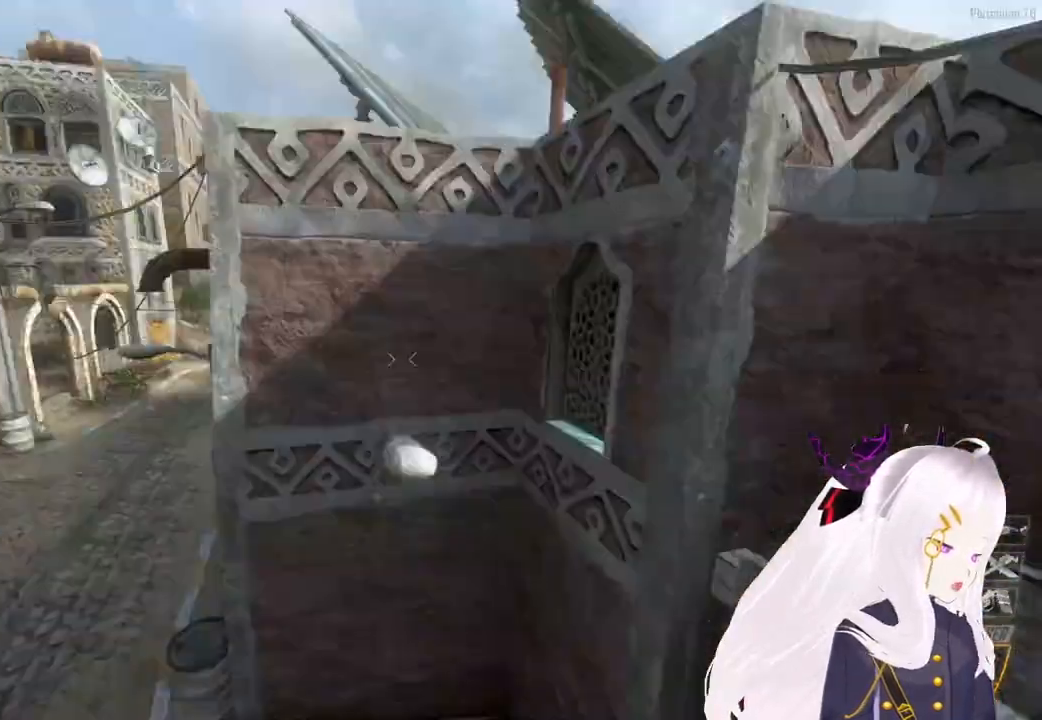
{"buttons": ["R2"], "left_stick": "center", "right_stick": "center", "events": [[20, "L1", "up"], [20, "TRIANGLE", "down"], [60, "left_stick", "center"], [80, "TRIANGLE", "up"], [140, "TRIANGLE", "down"], [240, "TRIANGLE", "up"], [280, "TRIANGLE", "down"], [360, "TRIANGLE", "up"], [440, "right_stick", "center"], [480, "R2", "down"]]}
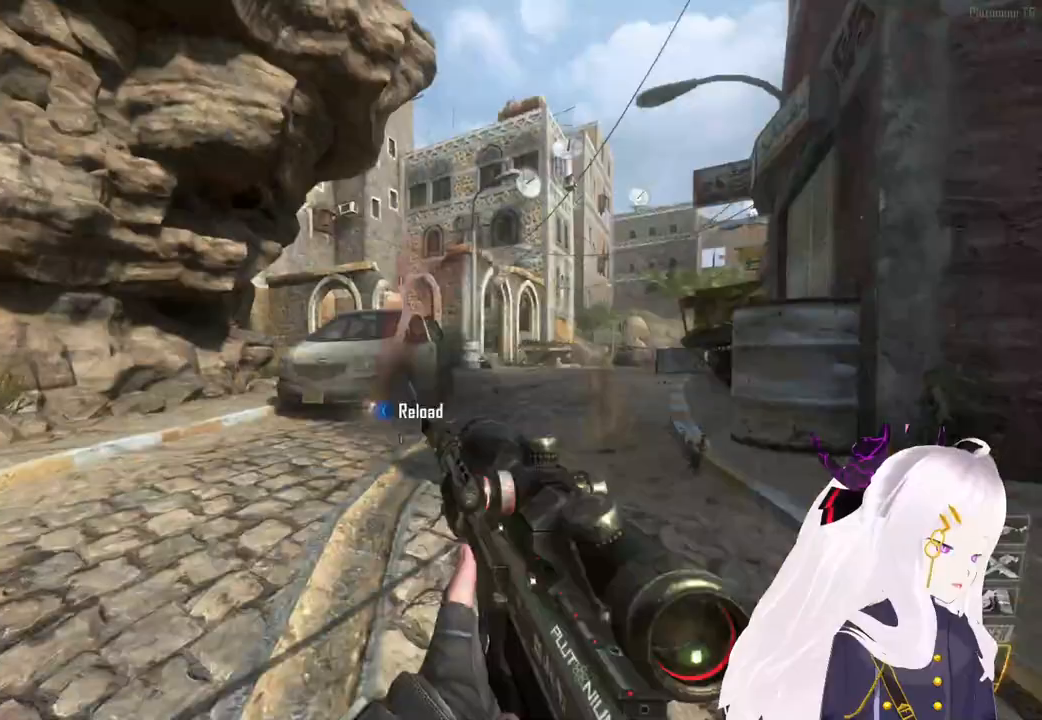
{"buttons": [], "left_stick": "center", "right_stick": "center", "events": [[20, "R1", "down"], [60, "CIRCLE", "down"], [80, "R1", "up"], [100, "R2", "up"], [120, "CIRCLE", "up"], [260, "DPAD_UP", "down"], [360, "DPAD_UP", "up"]]}
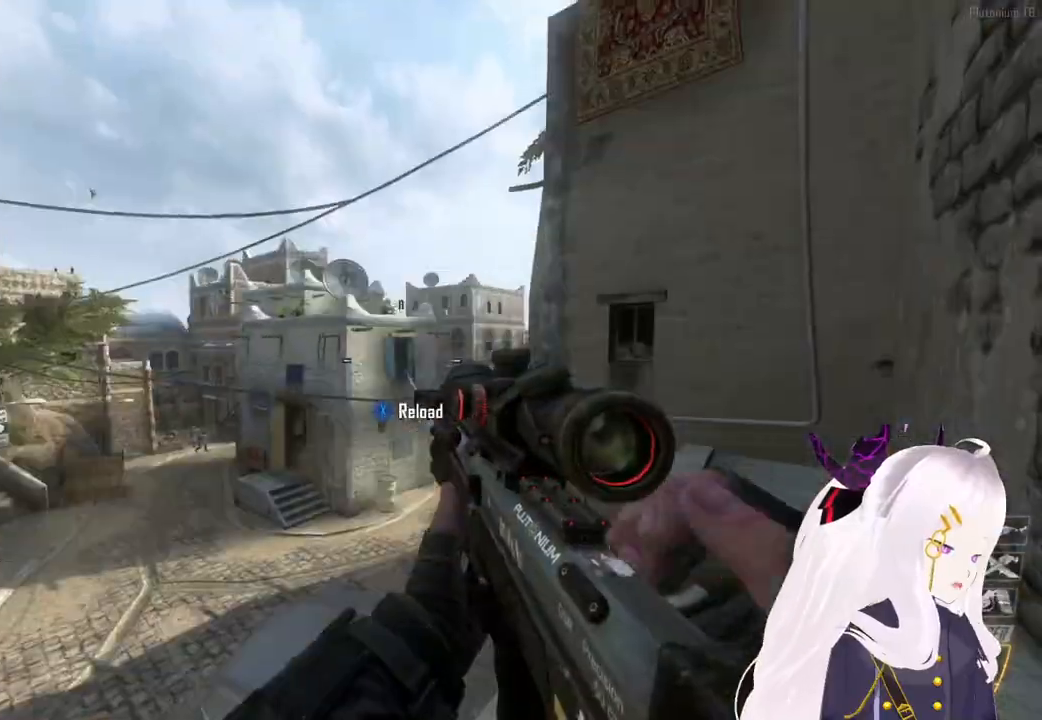
{"buttons": [], "left_stick": "up-right", "right_stick": "center", "events": [[20, "SQUARE", "down"], [120, "SQUARE", "up"], [400, "left_stick", "up-right"]]}
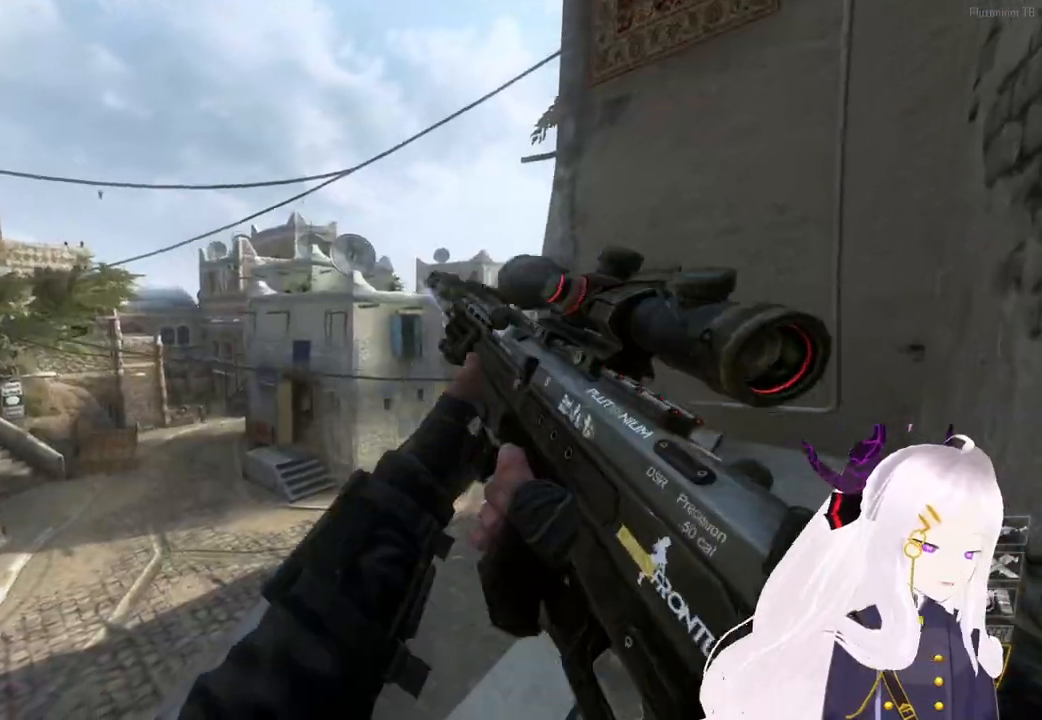
{"buttons": [], "left_stick": "up-right", "right_stick": "down-right", "events": [[160, "CIRCLE", "down"], [260, "CIRCLE", "up"], [440, "right_stick", "down-right"]]}
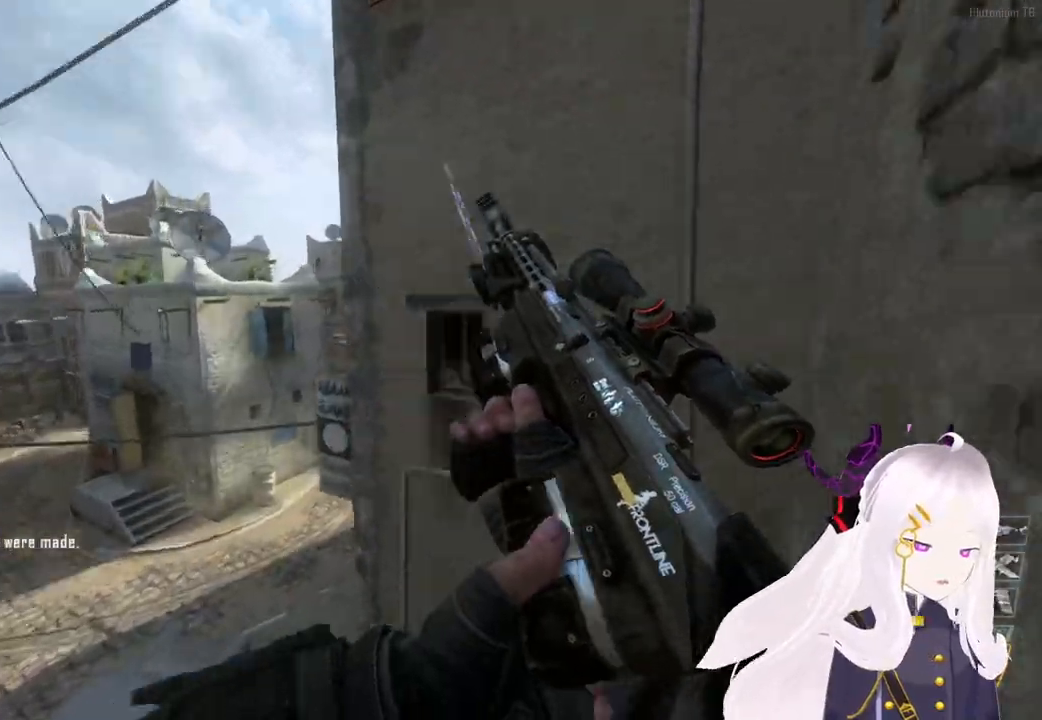
{"buttons": [], "left_stick": "down-right", "right_stick": "center", "events": [[80, "right_stick", "down-left"], [360, "left_stick", "down-right"], [400, "right_stick", "center"]]}
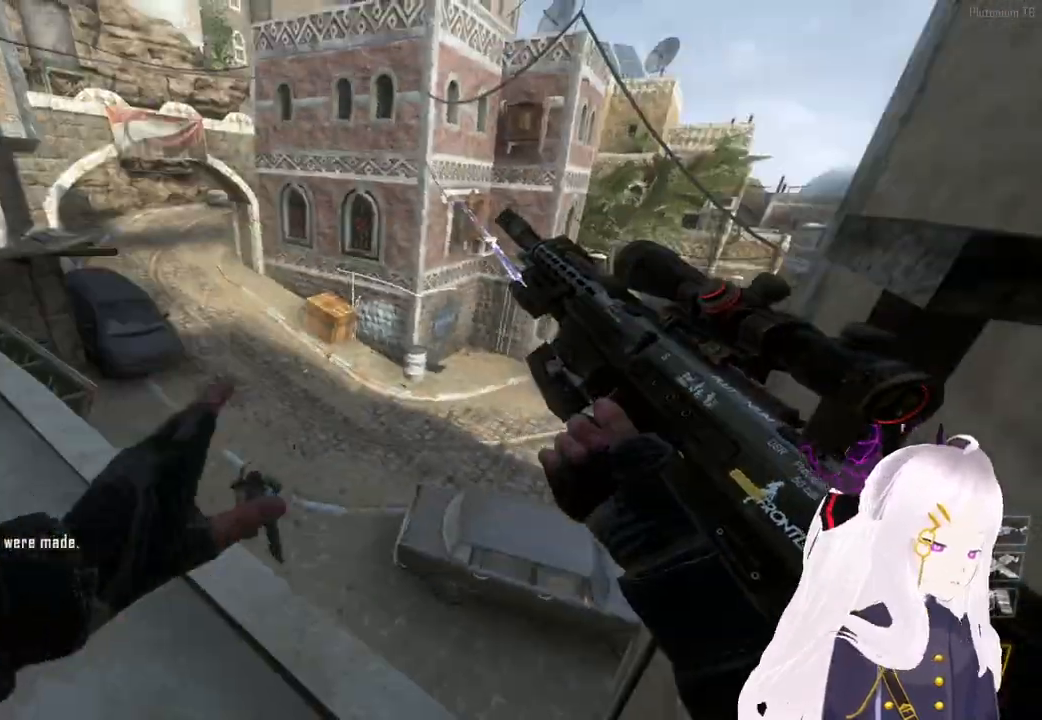
{"buttons": [], "left_stick": "up", "right_stick": "center", "events": [[40, "left_stick", "center"], [60, "right_stick", "left"], [200, "right_stick", "center"], [240, "left_stick", "up-left"], [340, "left_stick", "up"]]}
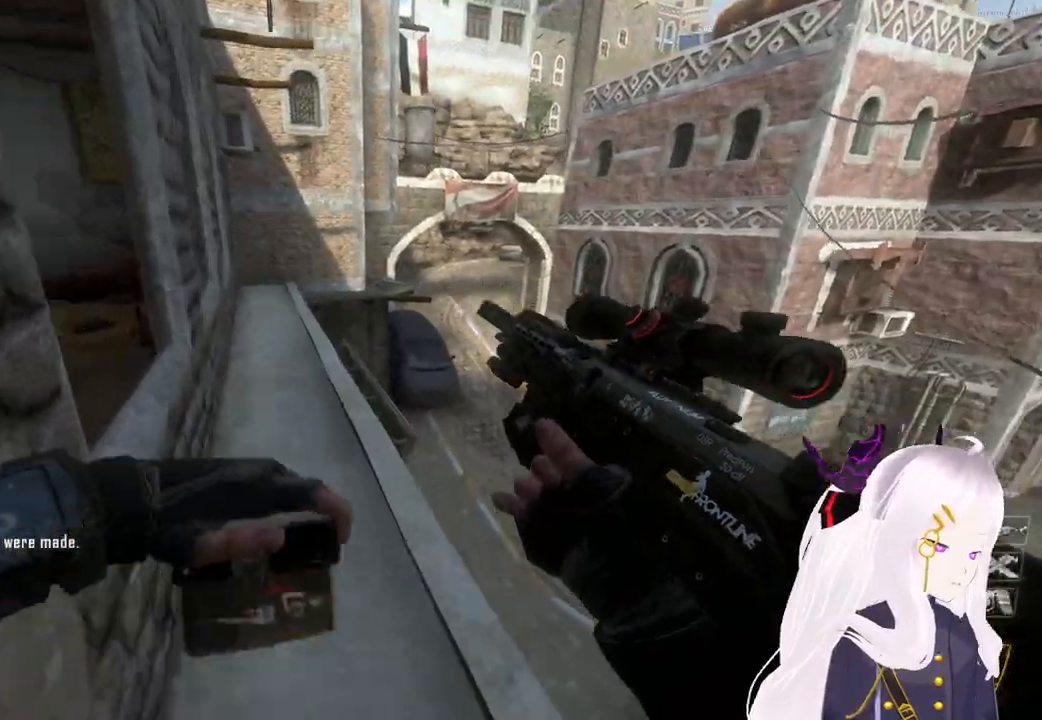
{"buttons": [], "left_stick": "up", "right_stick": "center", "events": [[180, "right_stick", "left"], [280, "right_stick", "center"]]}
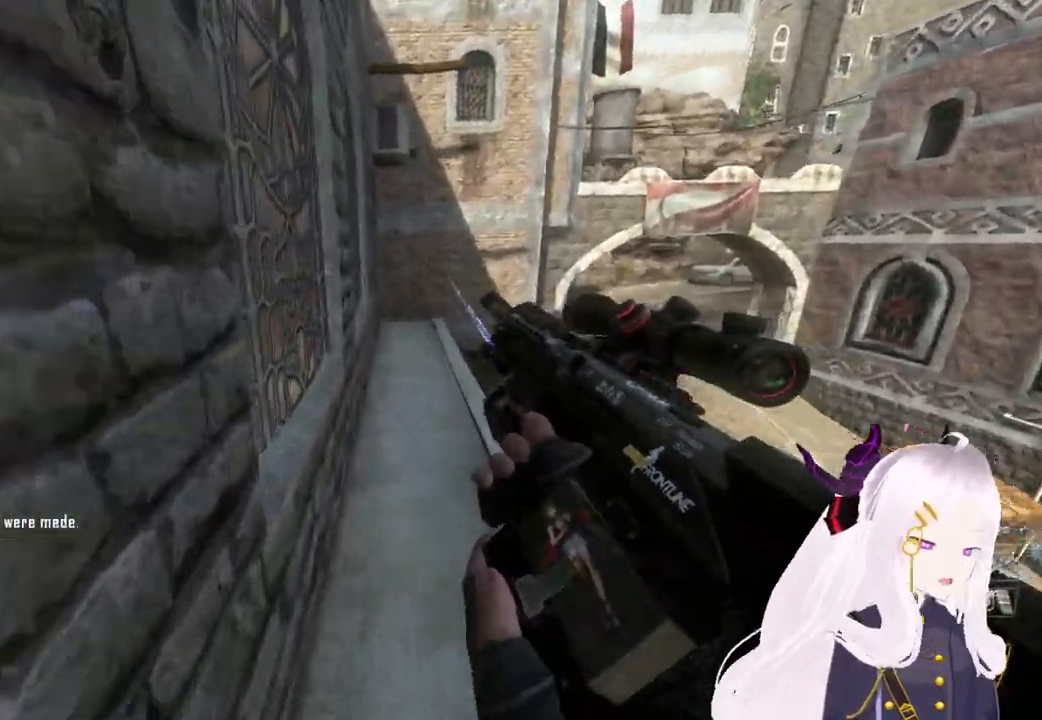
{"buttons": ["TRIANGLE"], "left_stick": "up", "right_stick": "center", "events": [[200, "right_stick", "right"], [320, "right_stick", "center"], [480, "TRIANGLE", "down"]]}
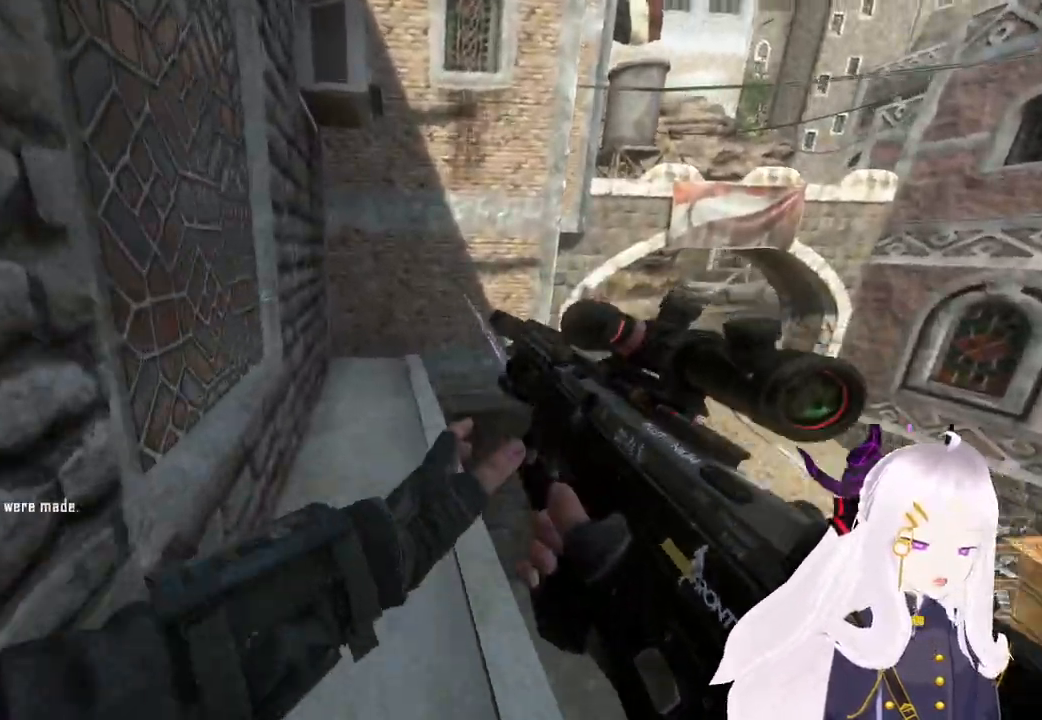
{"buttons": [], "left_stick": "up", "right_stick": "center", "events": [[40, "TRIANGLE", "up"], [140, "L1", "down"], [180, "L1", "up"], [220, "TRIANGLE", "down"], [320, "TRIANGLE", "up"]]}
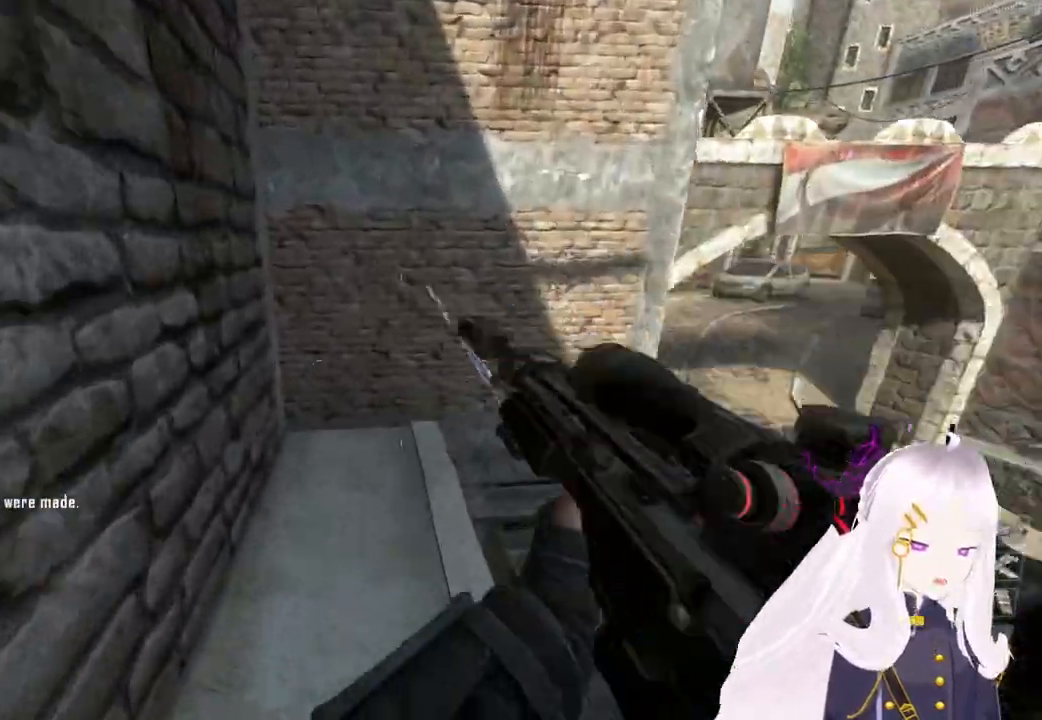
{"buttons": [], "left_stick": "up-right", "right_stick": "center", "events": [[100, "right_stick", "right"], [160, "L3", "down"], [200, "right_stick", "center"], [260, "right_stick", "right"], [280, "L3", "up"], [340, "left_stick", "up-right"], [400, "right_stick", "center"]]}
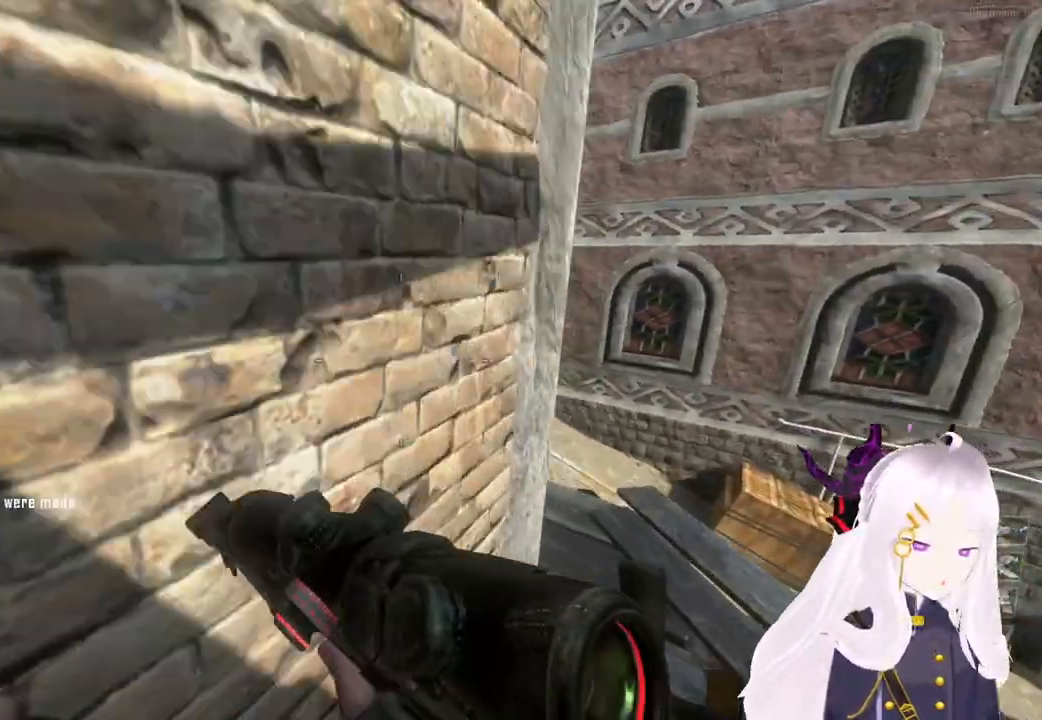
{"buttons": [], "left_stick": "up", "right_stick": "right", "events": [[120, "left_stick", "up"], [200, "right_stick", "left"], [320, "right_stick", "center"], [440, "right_stick", "right"]]}
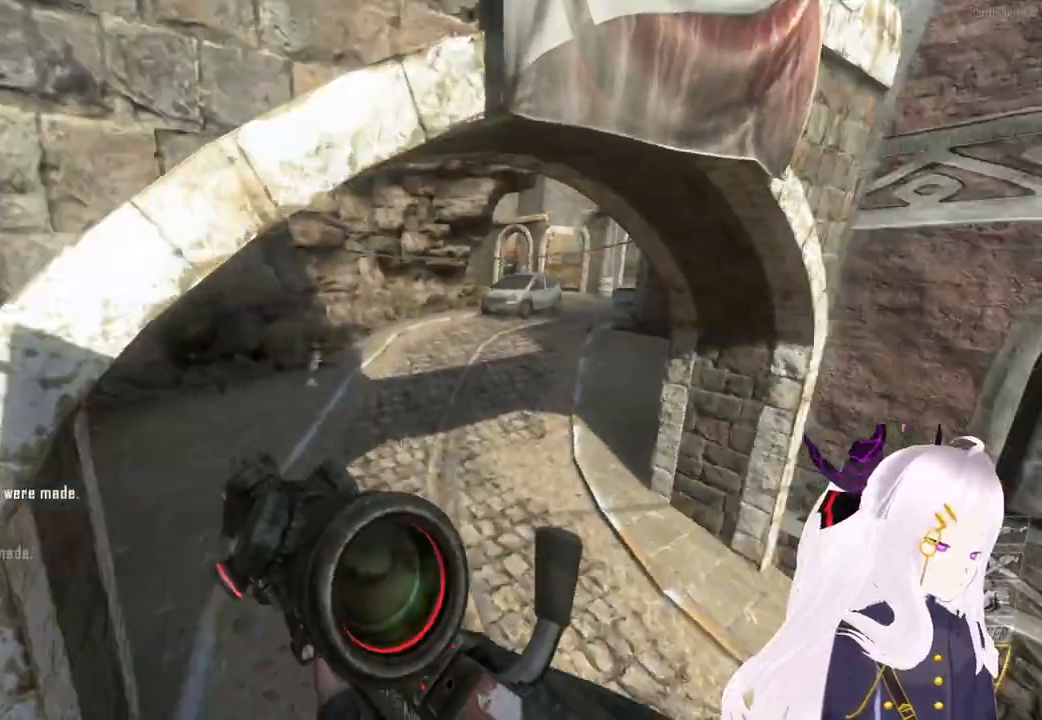
{"buttons": [], "left_stick": "up", "right_stick": "right", "events": [[60, "right_stick", "center"], [420, "right_stick", "right"]]}
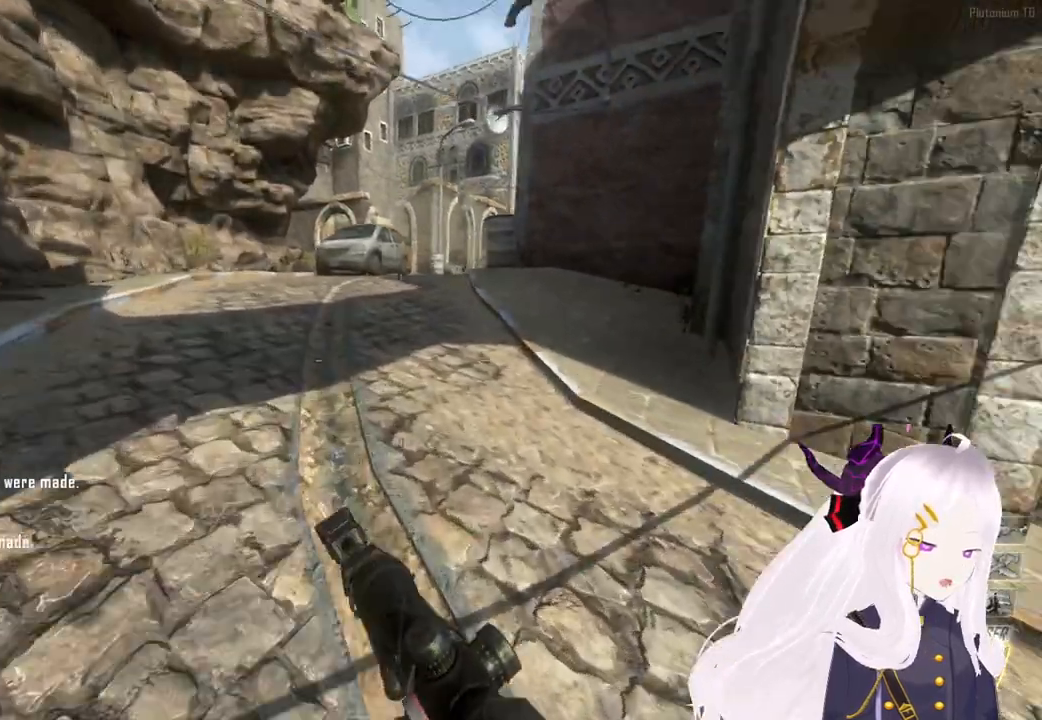
{"buttons": [], "left_stick": "up", "right_stick": "right", "events": [[60, "right_stick", "center"], [400, "right_stick", "right"]]}
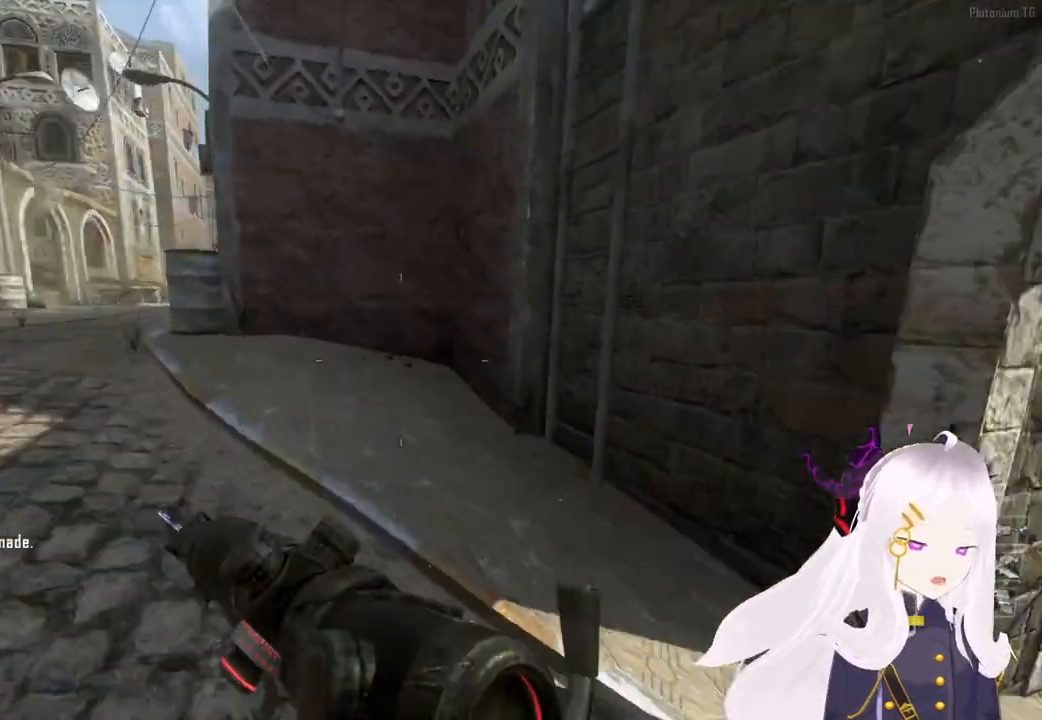
{"buttons": [], "left_stick": "center", "right_stick": "center", "events": [[120, "right_stick", "center"], [200, "left_stick", "down-left"], [320, "right_stick", "right"], [380, "left_stick", "center"], [460, "right_stick", "center"]]}
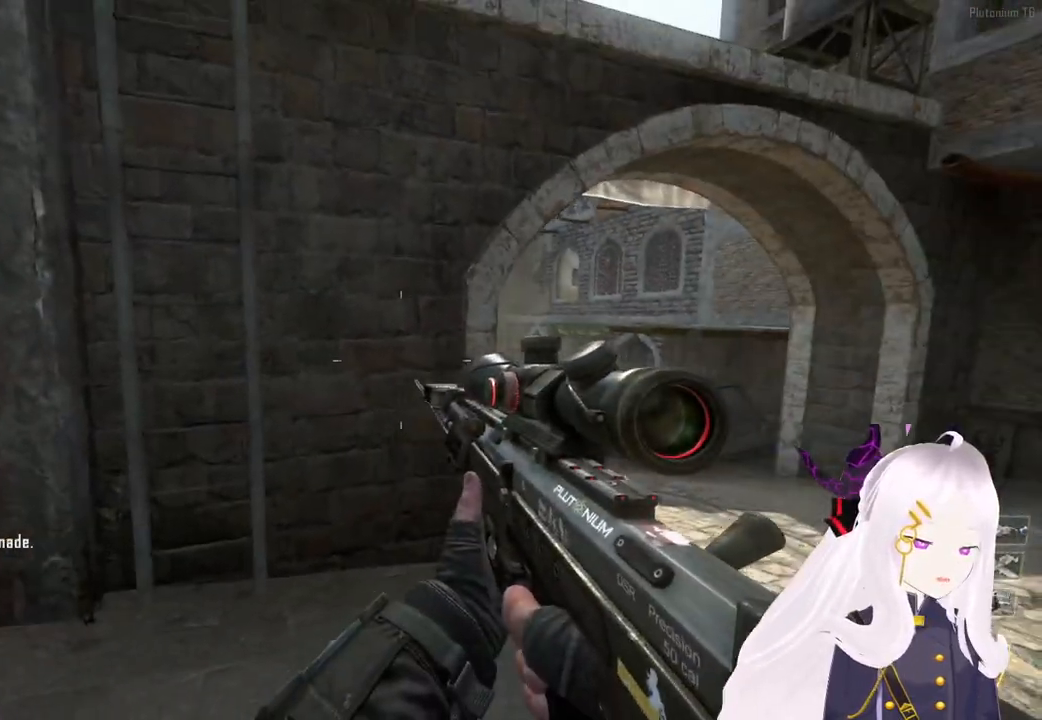
{"buttons": [], "left_stick": "up-left", "right_stick": "center", "events": [[40, "left_stick", "up"], [160, "L1", "down"], [200, "TRIANGLE", "down"], [240, "L1", "up"], [300, "TRIANGLE", "up"], [360, "TRIANGLE", "down"], [400, "TRIANGLE", "up"], [500, "left_stick", "up-left"]]}
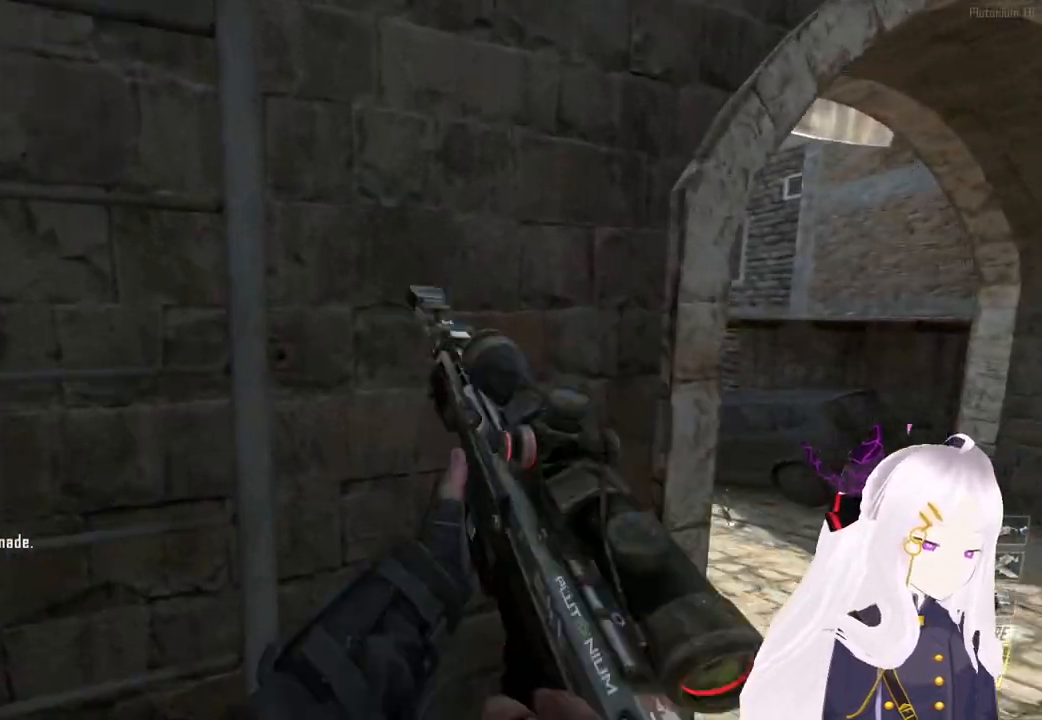
{"buttons": [], "left_stick": "up", "right_stick": "center", "events": [[260, "right_stick", "up-left"], [300, "left_stick", "up"], [360, "right_stick", "up"], [480, "right_stick", "center"]]}
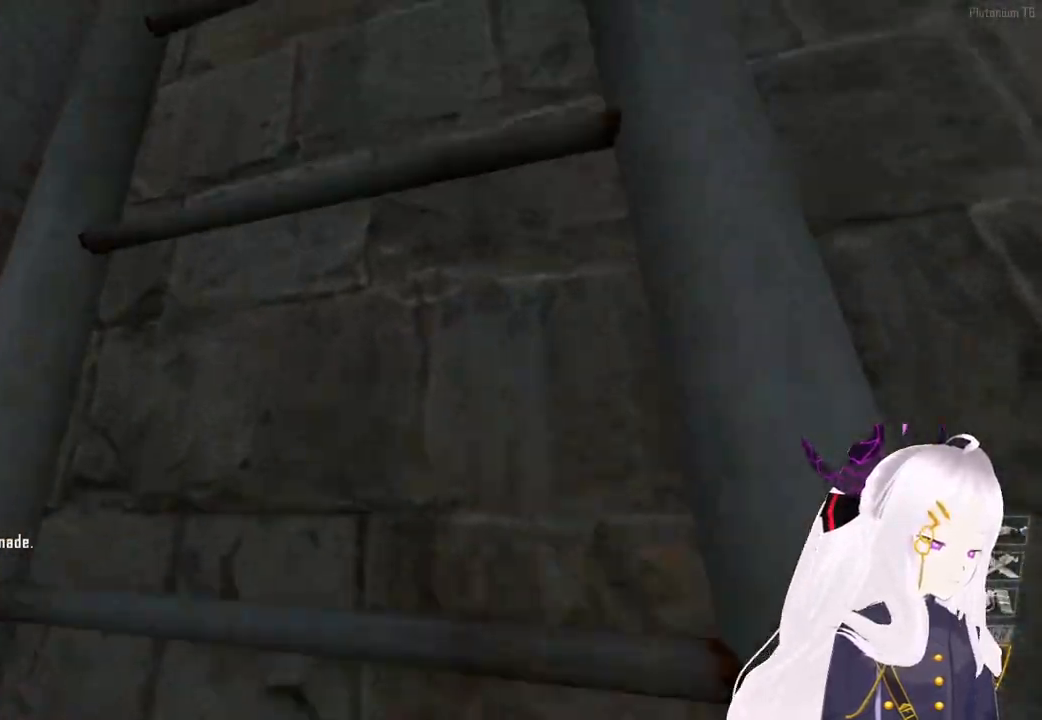
{"buttons": [], "left_stick": "up", "right_stick": "center", "events": []}
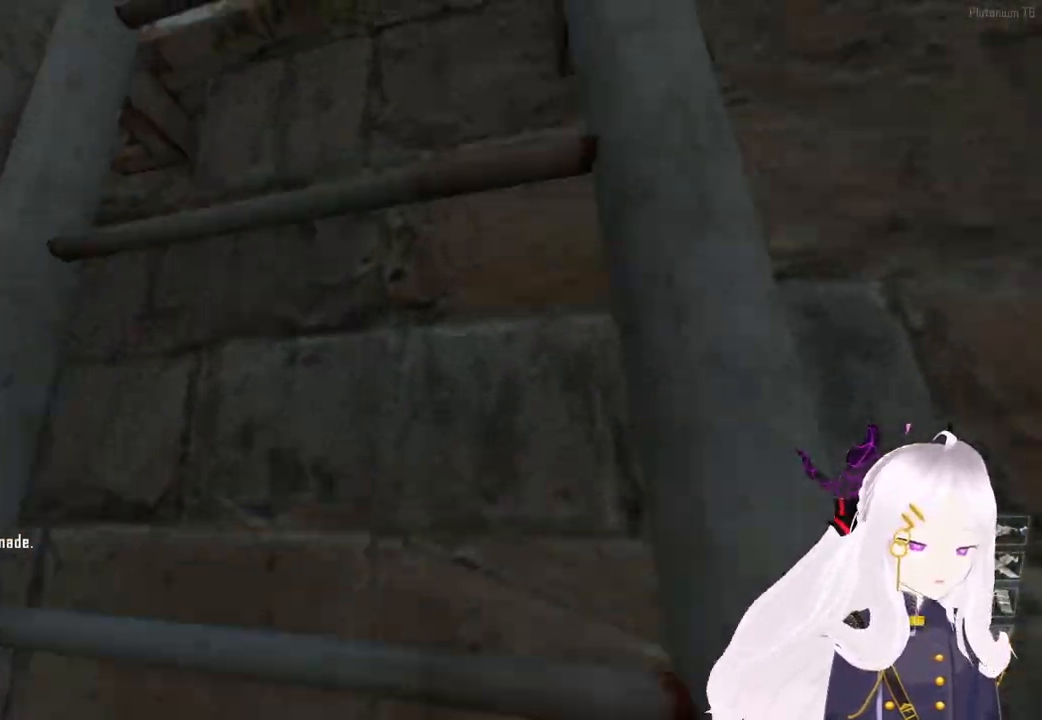
{"buttons": [], "left_stick": "up", "right_stick": "center", "events": [[20, "right_stick", "down"], [400, "right_stick", "center"]]}
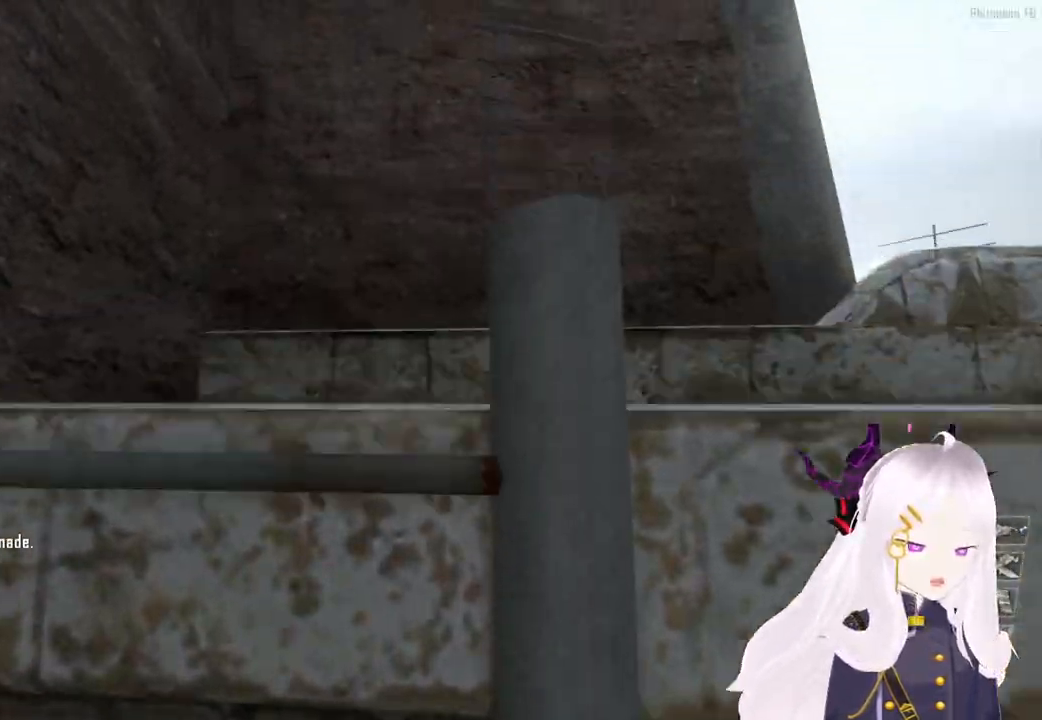
{"buttons": [], "left_stick": "up", "right_stick": "center", "events": [[60, "right_stick", "down-right"], [220, "right_stick", "center"]]}
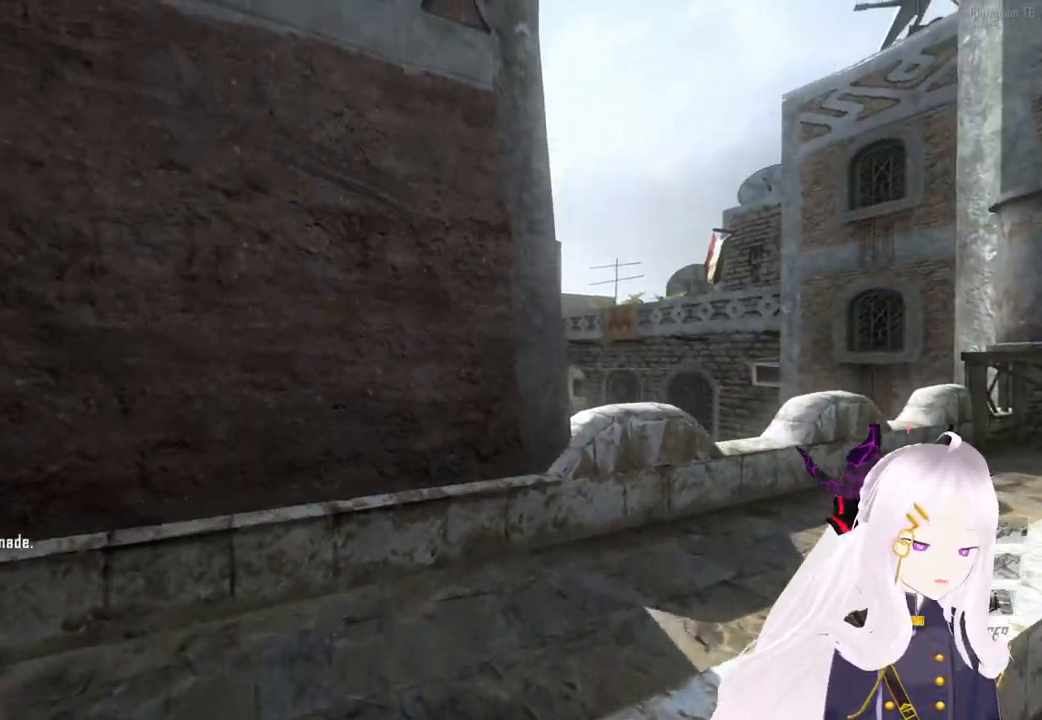
{"buttons": [], "left_stick": "up-right", "right_stick": "right", "events": [[20, "right_stick", "down-left"], [140, "right_stick", "down"], [240, "right_stick", "center"], [400, "right_stick", "right"], [440, "left_stick", "up-right"]]}
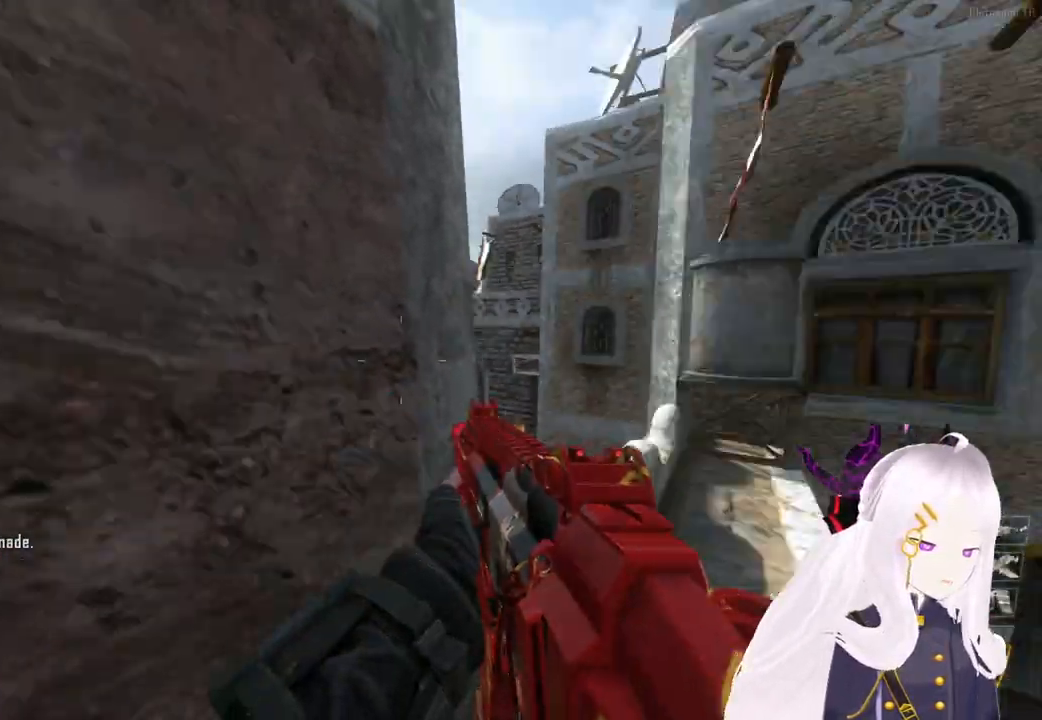
{"buttons": [], "left_stick": "up", "right_stick": "center", "events": [[20, "left_stick", "right"], [80, "right_stick", "center"], [140, "left_stick", "center"], [180, "SQUARE", "down"], [280, "SQUARE", "up"], [320, "left_stick", "up"]]}